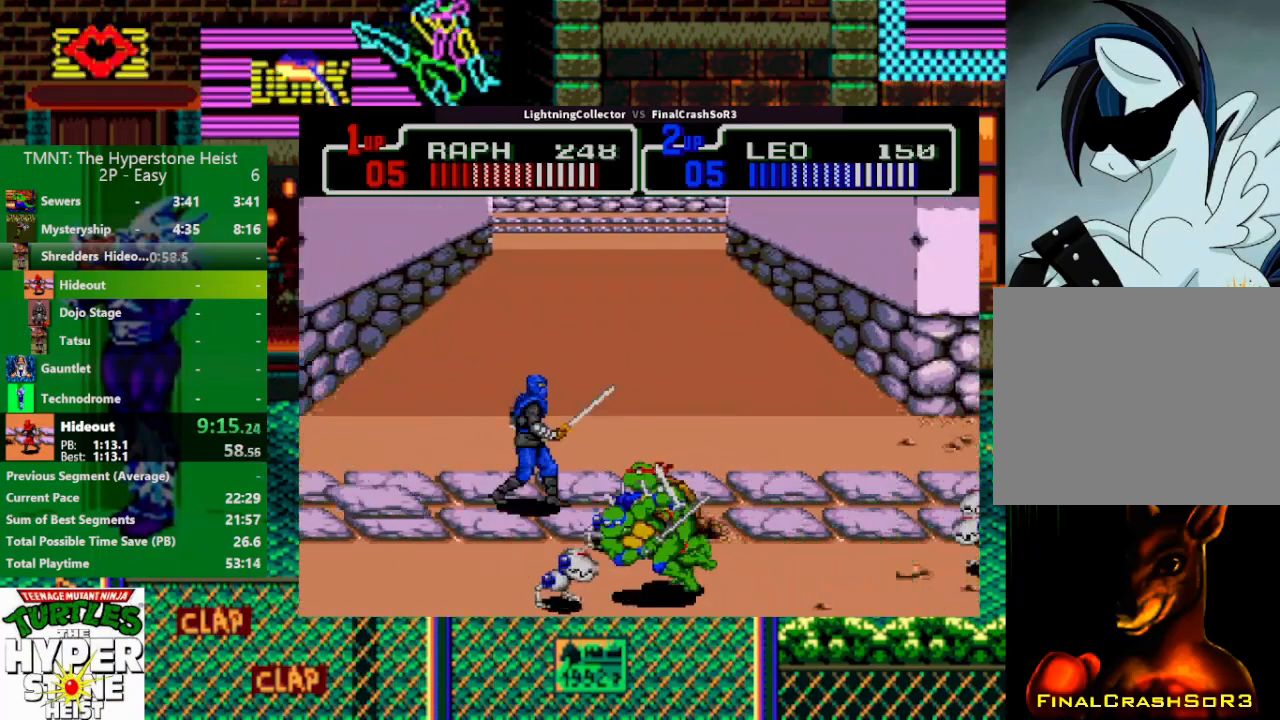
Gameplay with a controller (PlayStation layout); each line is a JSON object with the inputs held at the frame after it. "events" lists button and stick changes between this image and that frame as [ms after this image, input, new state], when the widget could be followed in between. Not read: L3 R3 START left_stick right_stick.
{"buttons": ["DPAD_RIGHT"], "events": [[33, "DPAD_UP", "down"], [33, "SQUARE", "up"], [100, "TRIANGLE", "up"], [167, "DPAD_LEFT", "up"], [167, "DPAD_UP", "up"], [233, "DPAD_UP", "down"], [267, "DPAD_LEFT", "down"], [400, "DPAD_LEFT", "up"], [467, "DPAD_RIGHT", "down"], [467, "DPAD_UP", "up"]]}
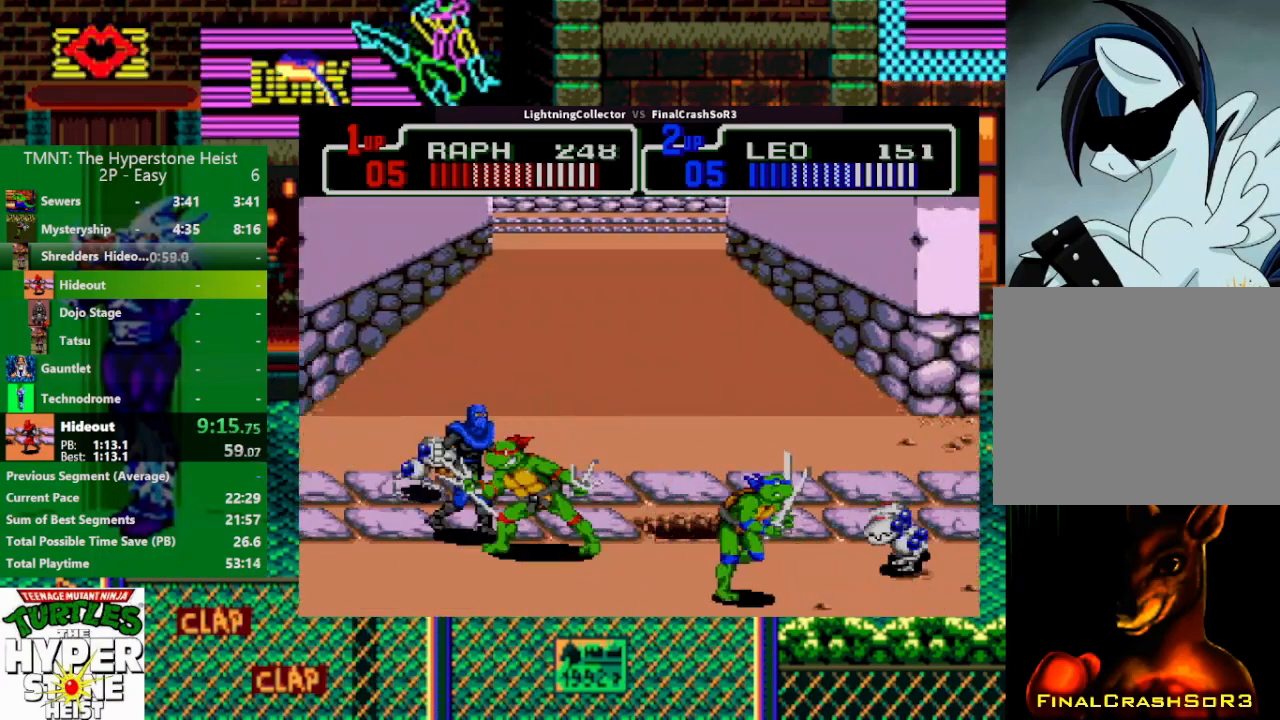
{"buttons": ["DPAD_RIGHT"], "events": [[33, "DPAD_LEFT", "down"], [33, "DPAD_RIGHT", "up"], [33, "DPAD_UP", "down"], [67, "DPAD_UP", "up"], [67, "SQUARE", "down"], [133, "R1", "down"], [133, "SQUARE", "up"], [133, "TRIANGLE", "down"], [267, "R1", "up"], [267, "TRIANGLE", "up"], [333, "DPAD_LEFT", "up"], [467, "DPAD_RIGHT", "down"]]}
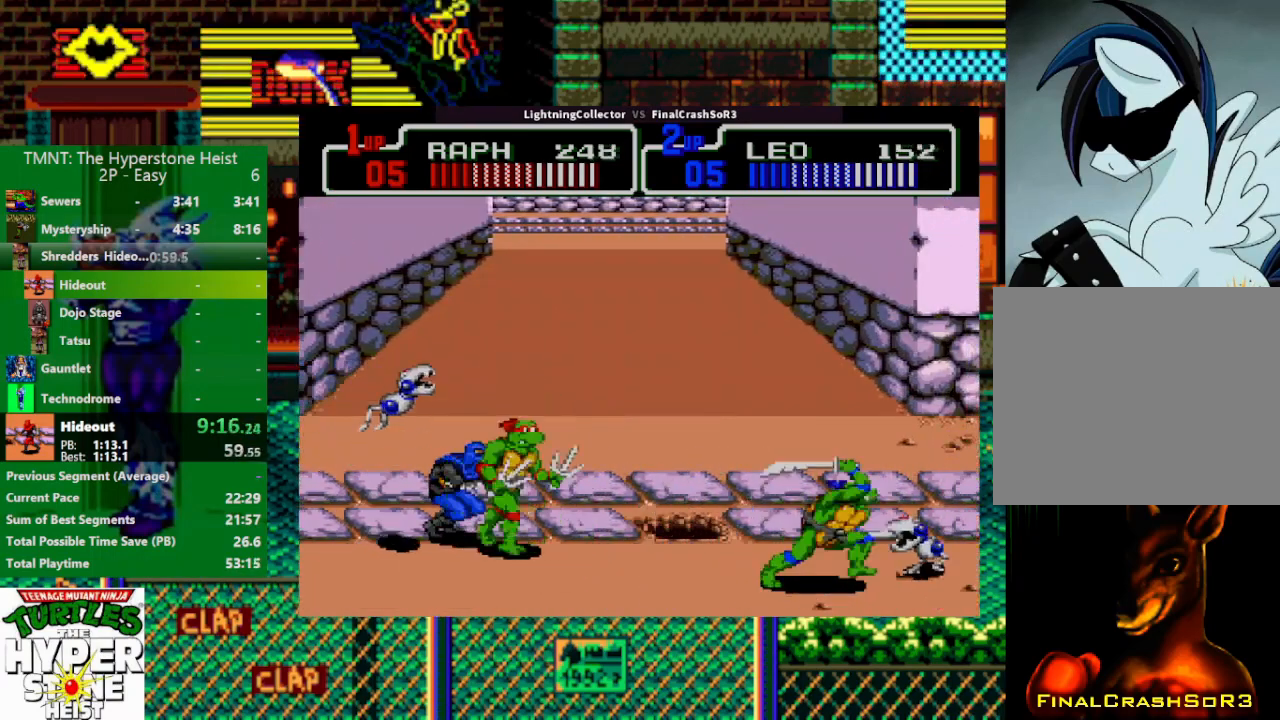
{"buttons": ["DPAD_LEFT"], "events": [[100, "DPAD_LEFT", "down"], [100, "DPAD_RIGHT", "up"], [133, "R1", "down"], [133, "TRIANGLE", "down"], [400, "DPAD_LEFT", "up"], [400, "R1", "up"], [400, "TRIANGLE", "up"], [467, "DPAD_LEFT", "down"]]}
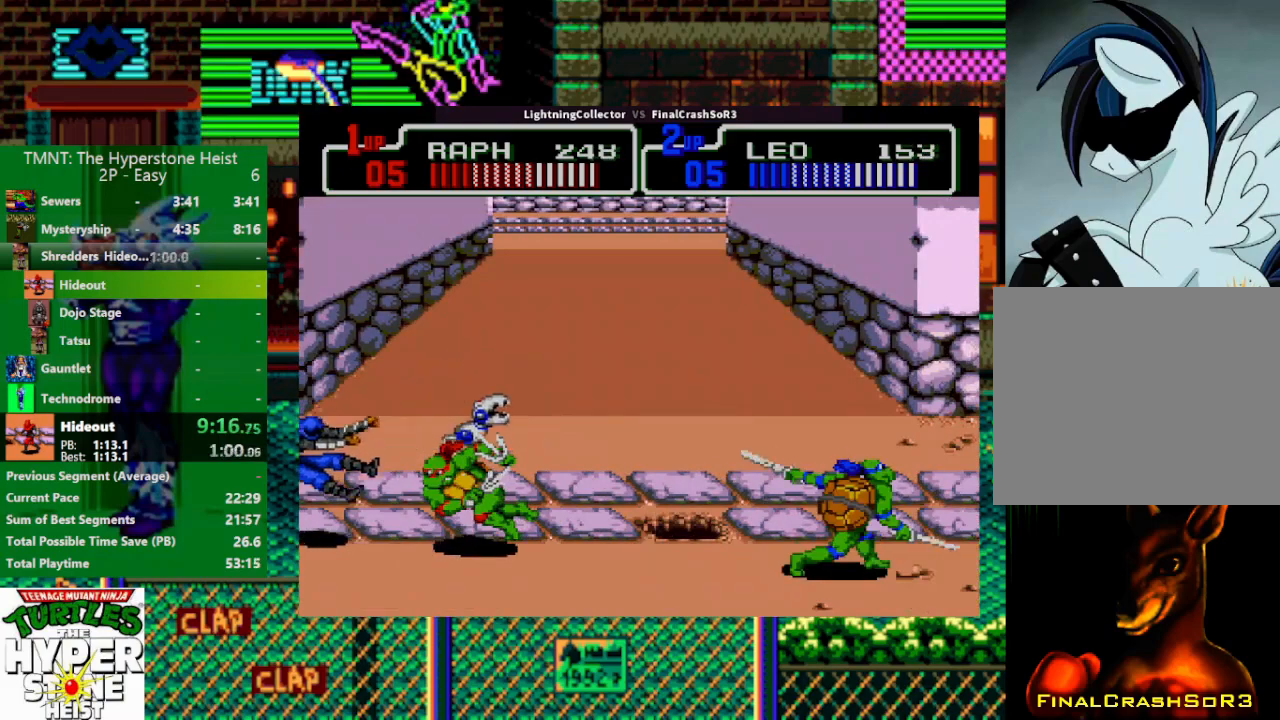
{"buttons": ["DPAD_LEFT"], "events": [[133, "SQUARE", "down"], [200, "R1", "down"], [200, "SQUARE", "up"], [200, "TRIANGLE", "down"], [333, "DPAD_LEFT", "up"], [333, "R1", "up"], [333, "TRIANGLE", "up"], [500, "DPAD_LEFT", "down"]]}
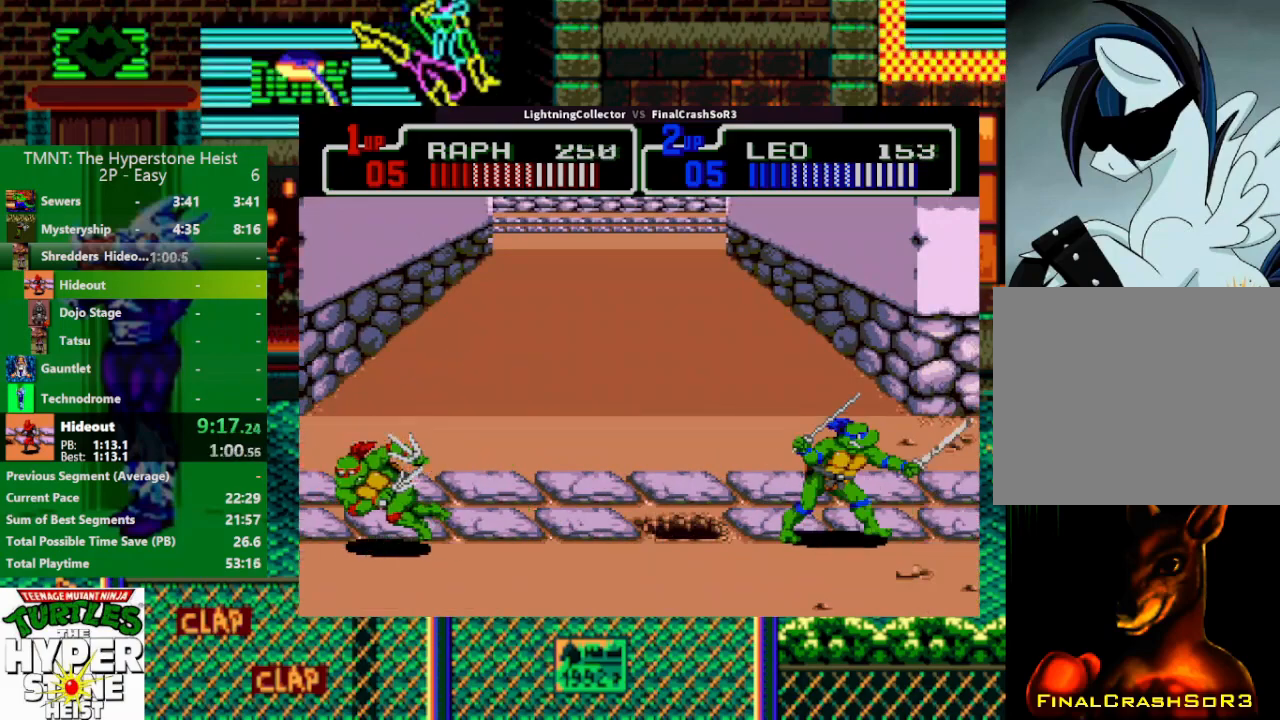
{"buttons": ["DPAD_LEFT"], "events": [[67, "R1", "down"], [67, "SQUARE", "down"], [133, "SQUARE", "up"], [133, "TRIANGLE", "down"], [267, "R1", "up"], [367, "DPAD_LEFT", "up"], [367, "TRIANGLE", "up"], [467, "DPAD_LEFT", "down"]]}
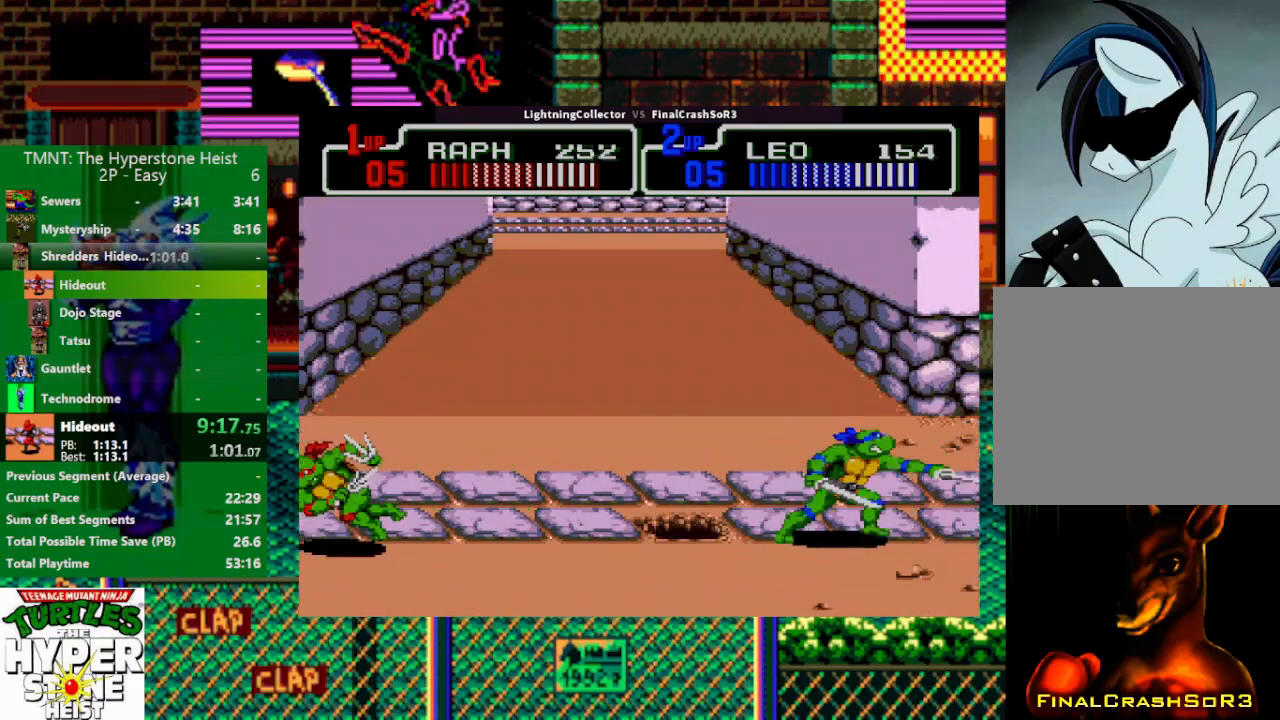
{"buttons": ["SQUARE", "DPAD_RIGHT"], "events": [[33, "SQUARE", "down"], [100, "R1", "down"], [100, "SQUARE", "up"], [100, "TRIANGLE", "down"], [167, "R1", "up"], [200, "DPAD_LEFT", "up"], [200, "DPAD_RIGHT", "down"], [200, "TRIANGLE", "up"], [400, "SQUARE", "down"]]}
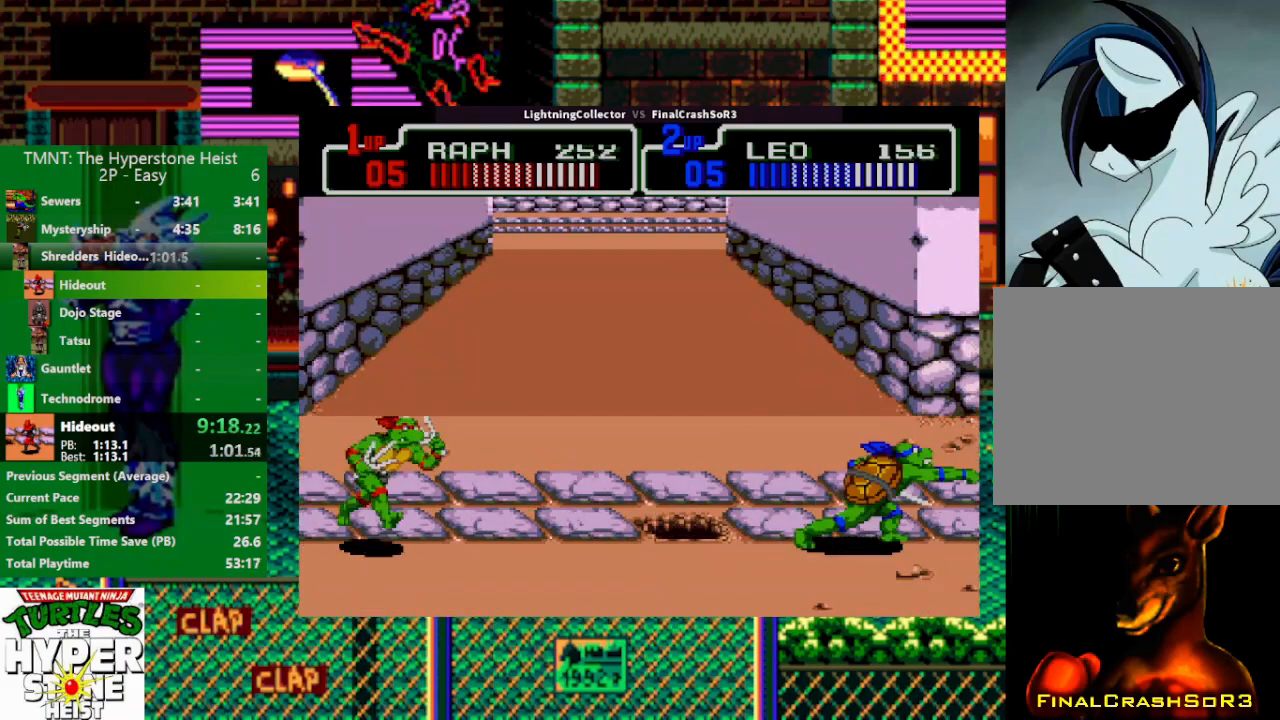
{"buttons": ["SQUARE", "DPAD_LEFT"], "events": [[233, "SQUARE", "up"], [267, "DPAD_DOWN", "down"], [333, "DPAD_RIGHT", "up"], [367, "DPAD_DOWN", "up"], [367, "DPAD_LEFT", "down"], [500, "SQUARE", "down"]]}
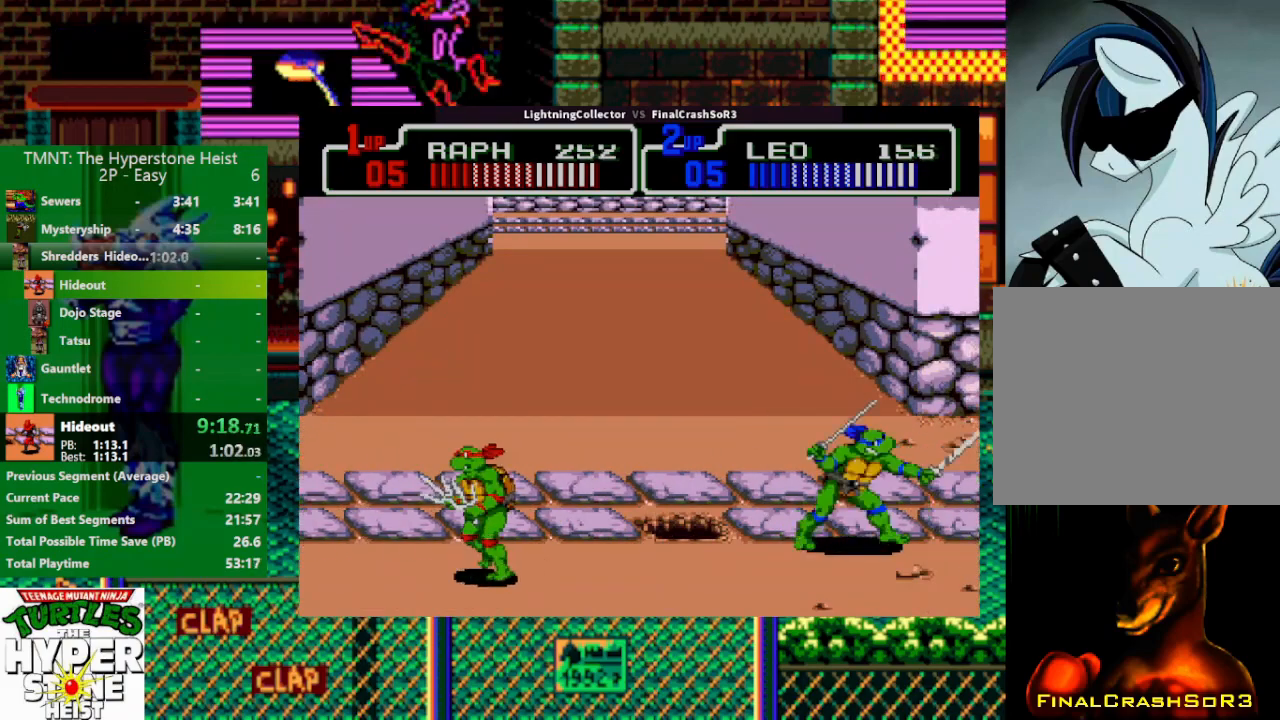
{"buttons": ["TRIANGLE", "DPAD_LEFT"], "events": [[33, "TRIANGLE", "down"], [67, "SQUARE", "up"], [233, "DPAD_LEFT", "up"], [233, "TRIANGLE", "up"], [333, "DPAD_LEFT", "down"], [433, "TRIANGLE", "down"]]}
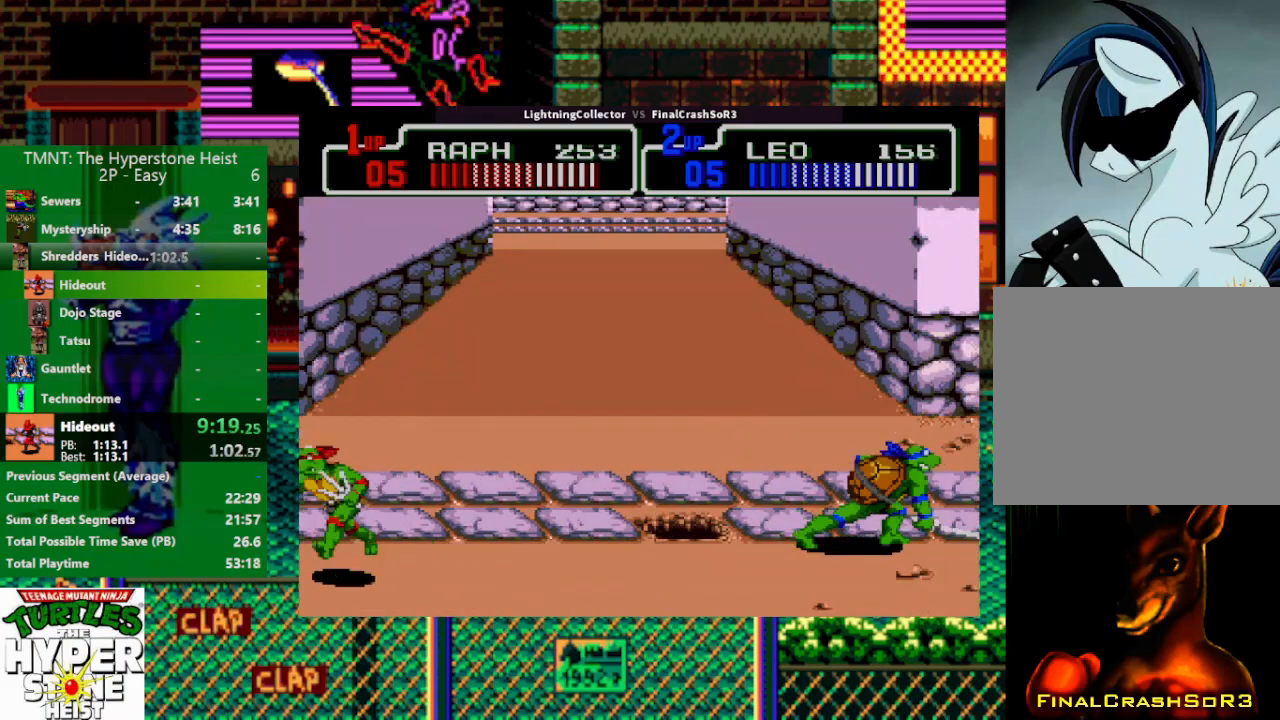
{"buttons": ["TRIANGLE", "DPAD_LEFT"], "events": [[133, "DPAD_LEFT", "up"], [133, "TRIANGLE", "up"], [233, "DPAD_LEFT", "down"], [333, "SQUARE", "down"], [400, "SQUARE", "up"], [400, "TRIANGLE", "down"]]}
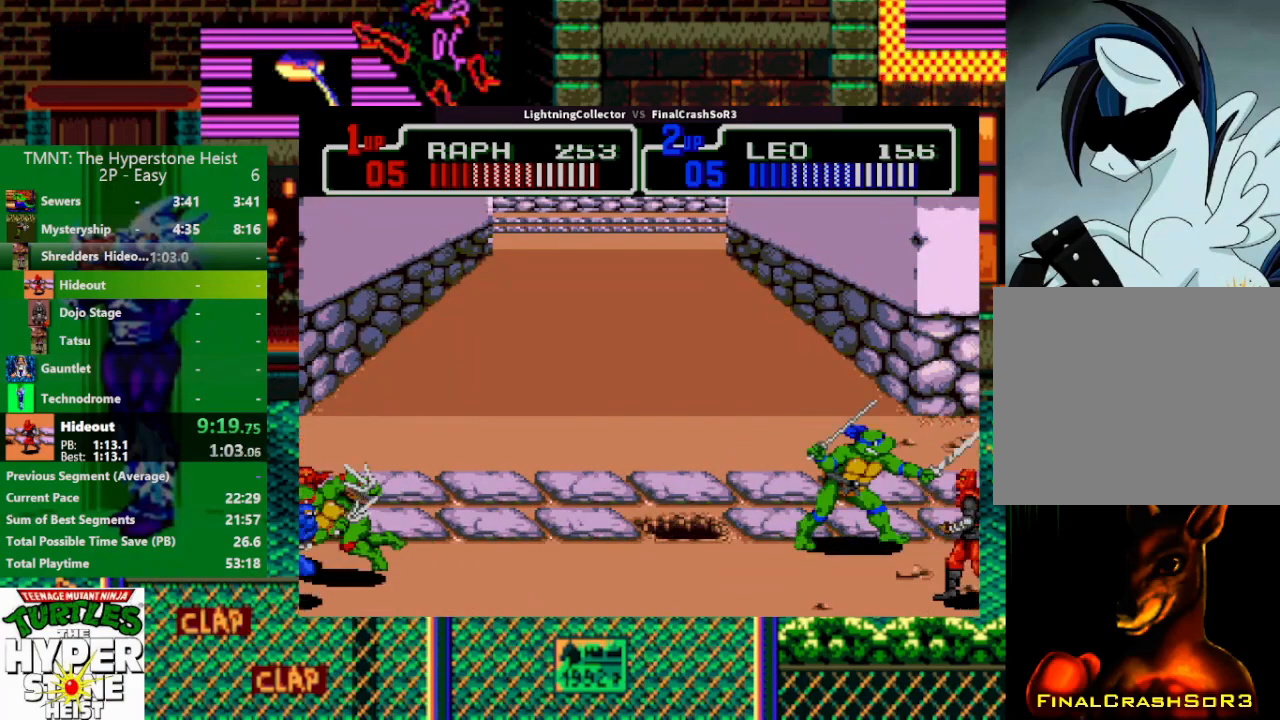
{"buttons": ["TRIANGLE"], "events": [[100, "DPAD_LEFT", "up"], [100, "TRIANGLE", "up"], [167, "DPAD_LEFT", "down"], [300, "SQUARE", "down"], [367, "R1", "down"], [367, "SQUARE", "up"], [367, "TRIANGLE", "down"], [433, "R1", "up"], [467, "DPAD_LEFT", "up"]]}
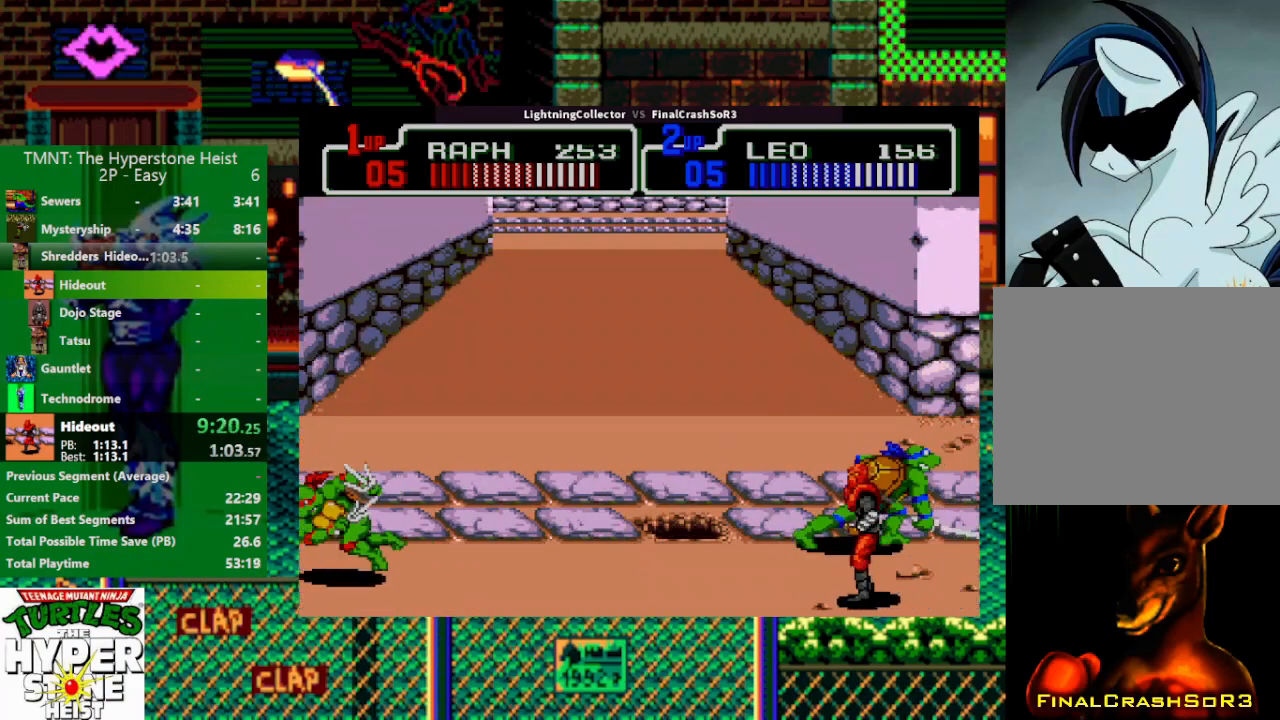
{"buttons": ["CIRCLE", "TRIANGLE", "DPAD_RIGHT"], "events": [[33, "TRIANGLE", "up"], [67, "DPAD_RIGHT", "down"], [233, "SQUARE", "down"], [367, "SQUARE", "up"], [400, "CIRCLE", "down"], [467, "TRIANGLE", "down"]]}
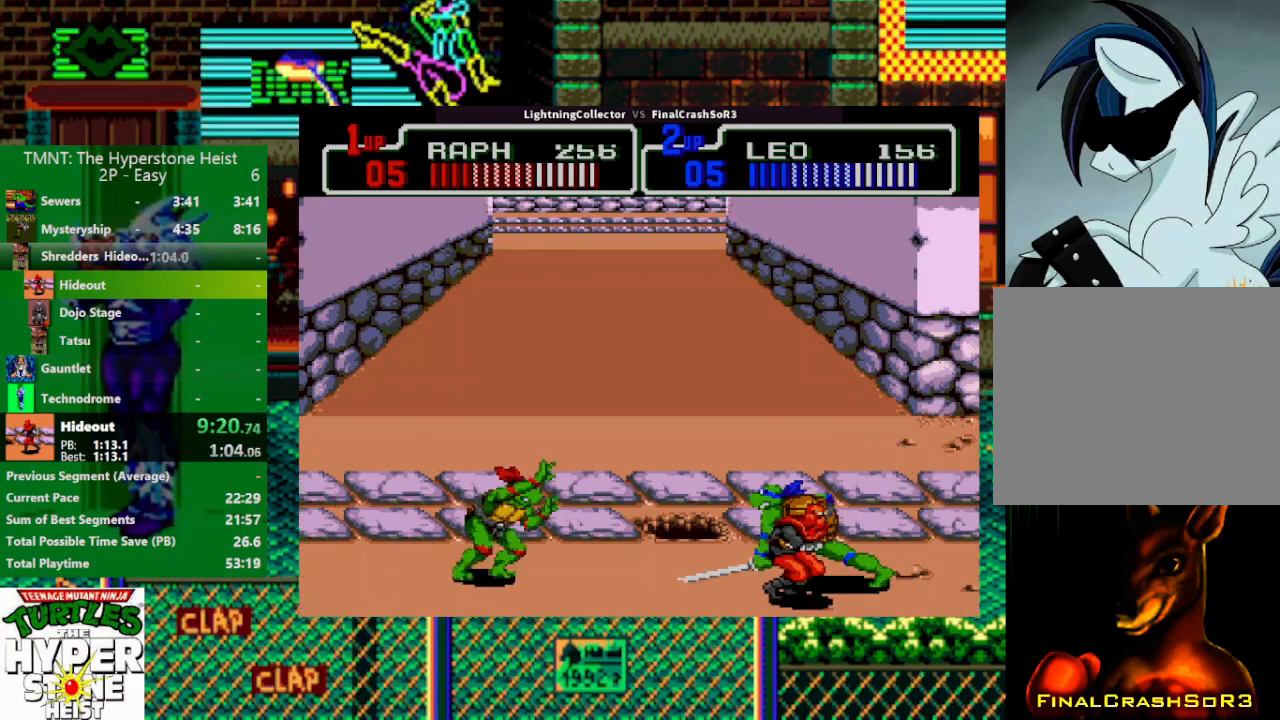
{"buttons": ["DPAD_RIGHT"], "events": [[33, "CIRCLE", "up"], [100, "TRIANGLE", "up"], [333, "DPAD_RIGHT", "up"], [433, "DPAD_RIGHT", "down"]]}
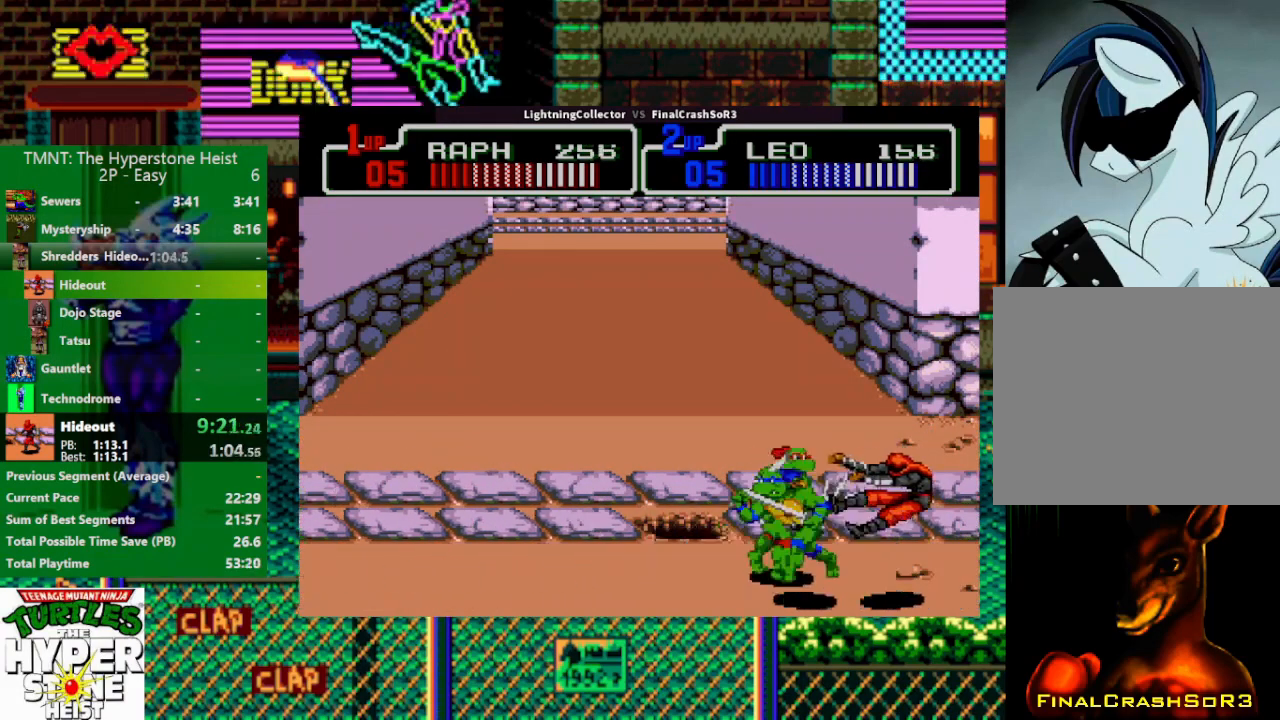
{"buttons": [], "events": [[133, "R1", "down"], [133, "SQUARE", "down"], [233, "R1", "up"], [233, "SQUARE", "up"], [233, "TRIANGLE", "down"], [333, "TRIANGLE", "up"], [400, "DPAD_RIGHT", "up"]]}
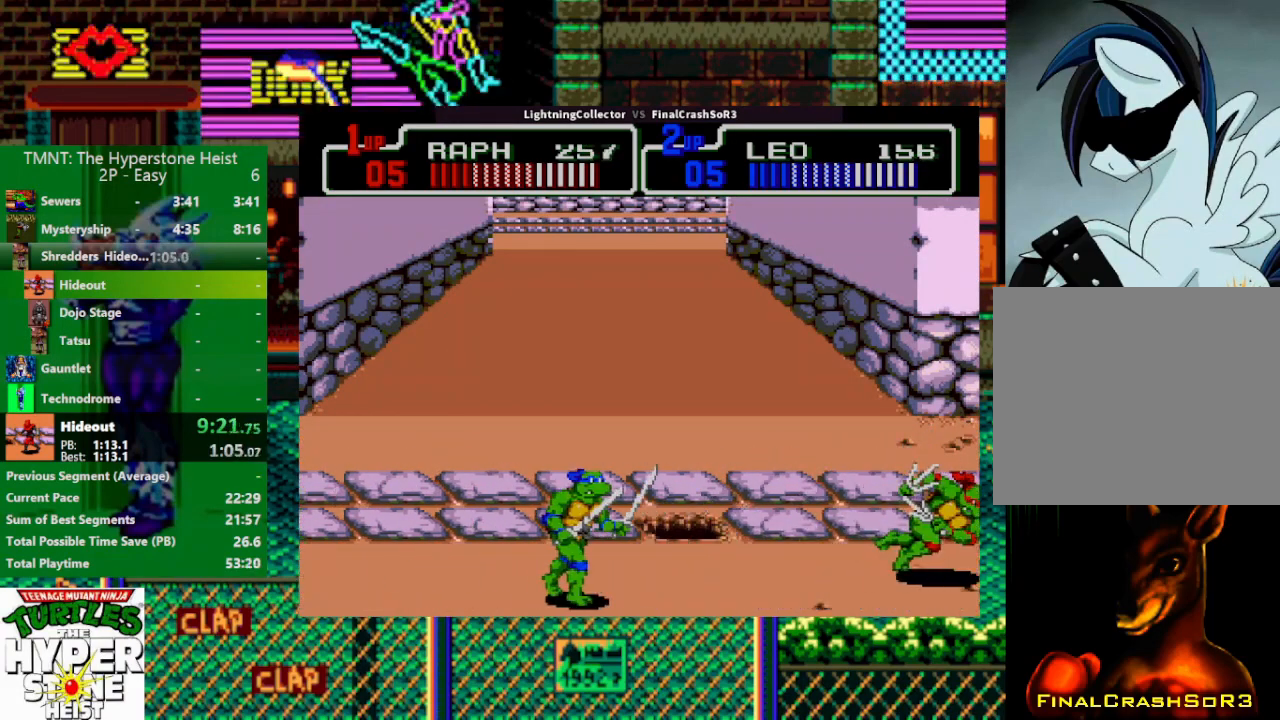
{"buttons": ["DPAD_RIGHT"], "events": [[67, "DPAD_RIGHT", "down"], [133, "SQUARE", "down"], [200, "SQUARE", "up"], [200, "TRIANGLE", "down"], [300, "TRIANGLE", "up"], [433, "DPAD_RIGHT", "up"], [467, "DPAD_RIGHT", "down"]]}
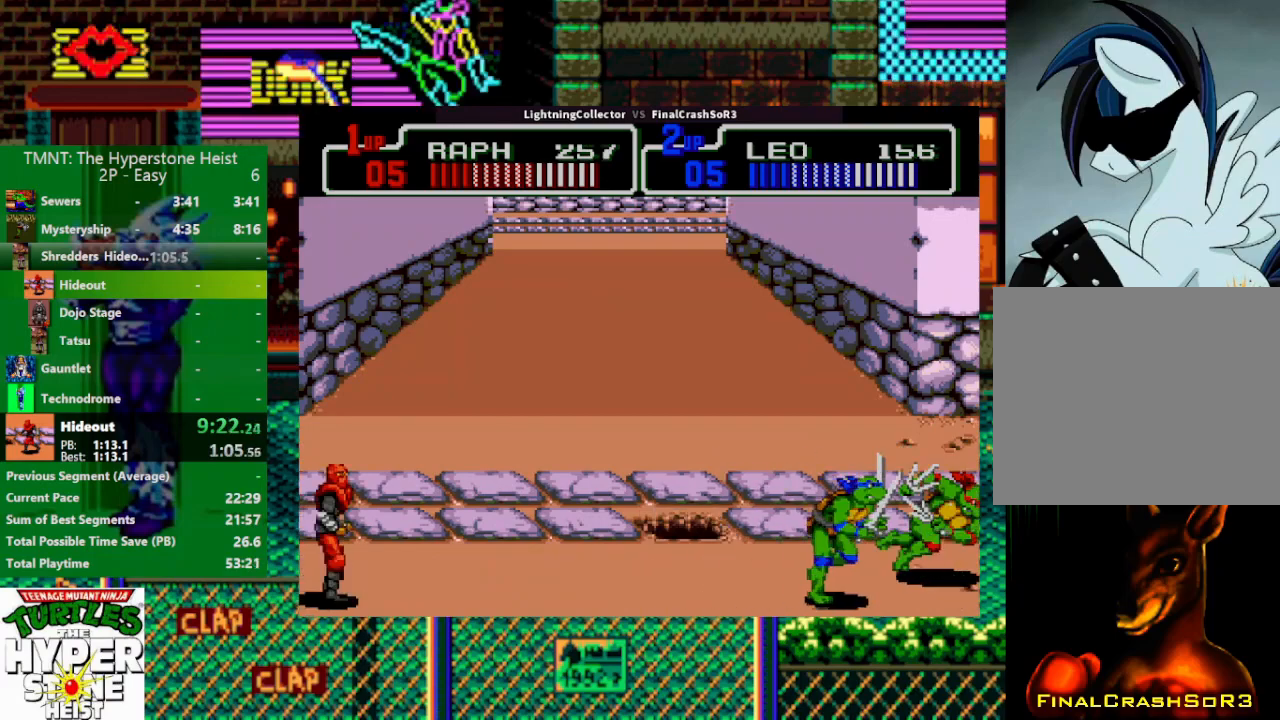
{"buttons": ["SQUARE", "DPAD_LEFT"], "events": [[100, "SQUARE", "down"], [133, "SQUARE", "up"], [133, "TRIANGLE", "down"], [300, "DPAD_RIGHT", "up"], [300, "TRIANGLE", "up"], [367, "DPAD_LEFT", "down"], [500, "SQUARE", "down"]]}
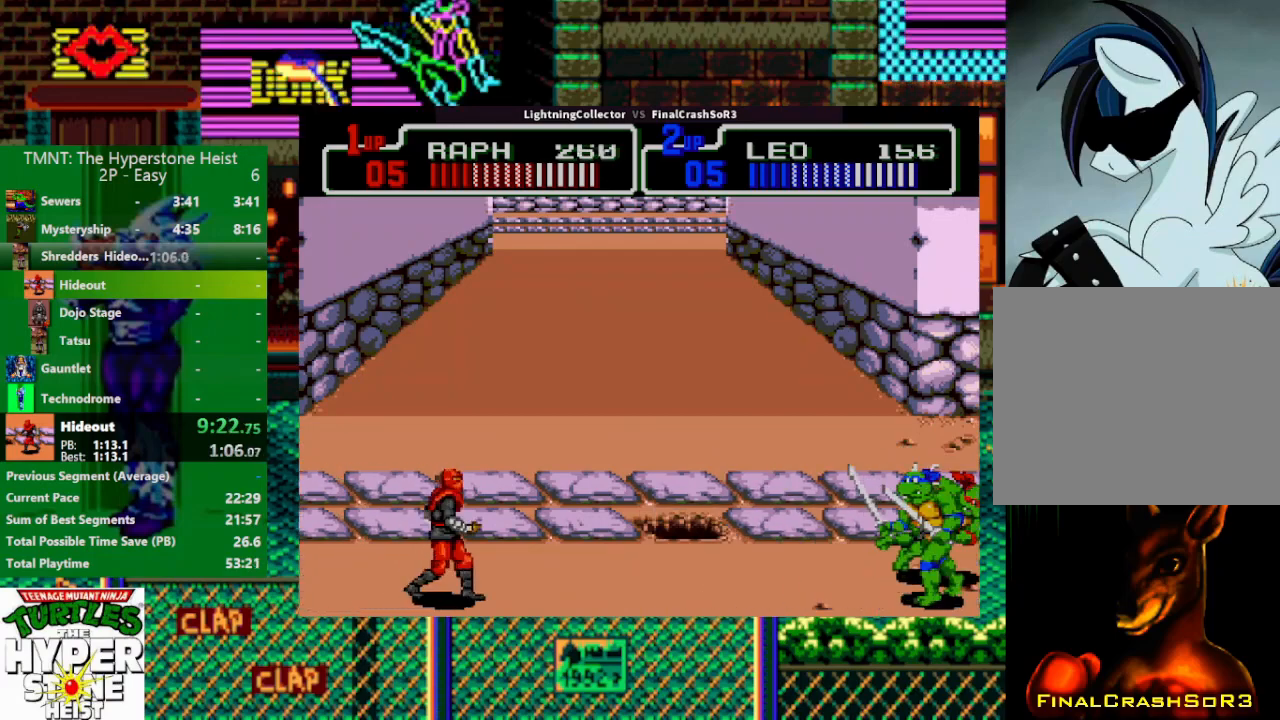
{"buttons": ["DPAD_LEFT"], "events": [[300, "SQUARE", "up"], [300, "TRIANGLE", "down"], [400, "TRIANGLE", "up"]]}
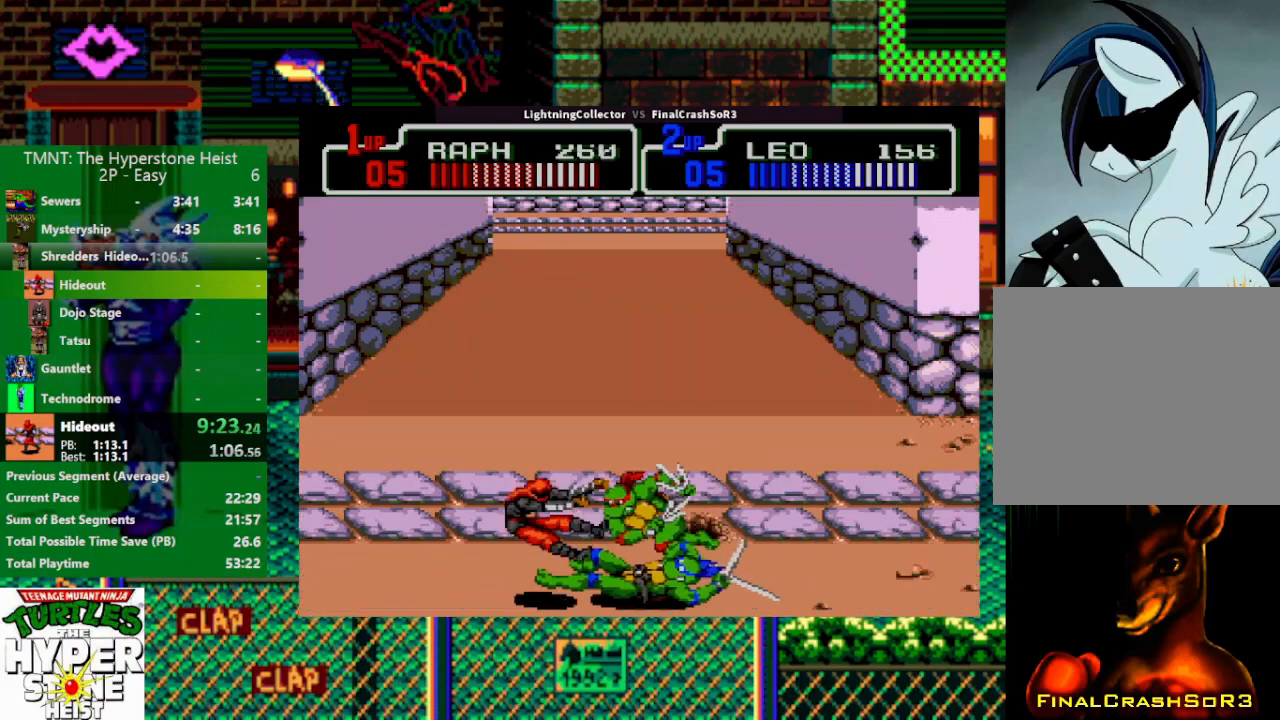
{"buttons": [], "events": [[67, "DPAD_LEFT", "up"], [133, "DPAD_LEFT", "down"], [167, "SQUARE", "down"], [233, "SQUARE", "up"], [233, "TRIANGLE", "down"], [300, "DPAD_LEFT", "up"], [400, "DPAD_RIGHT", "down"], [400, "TRIANGLE", "up"], [500, "DPAD_RIGHT", "up"]]}
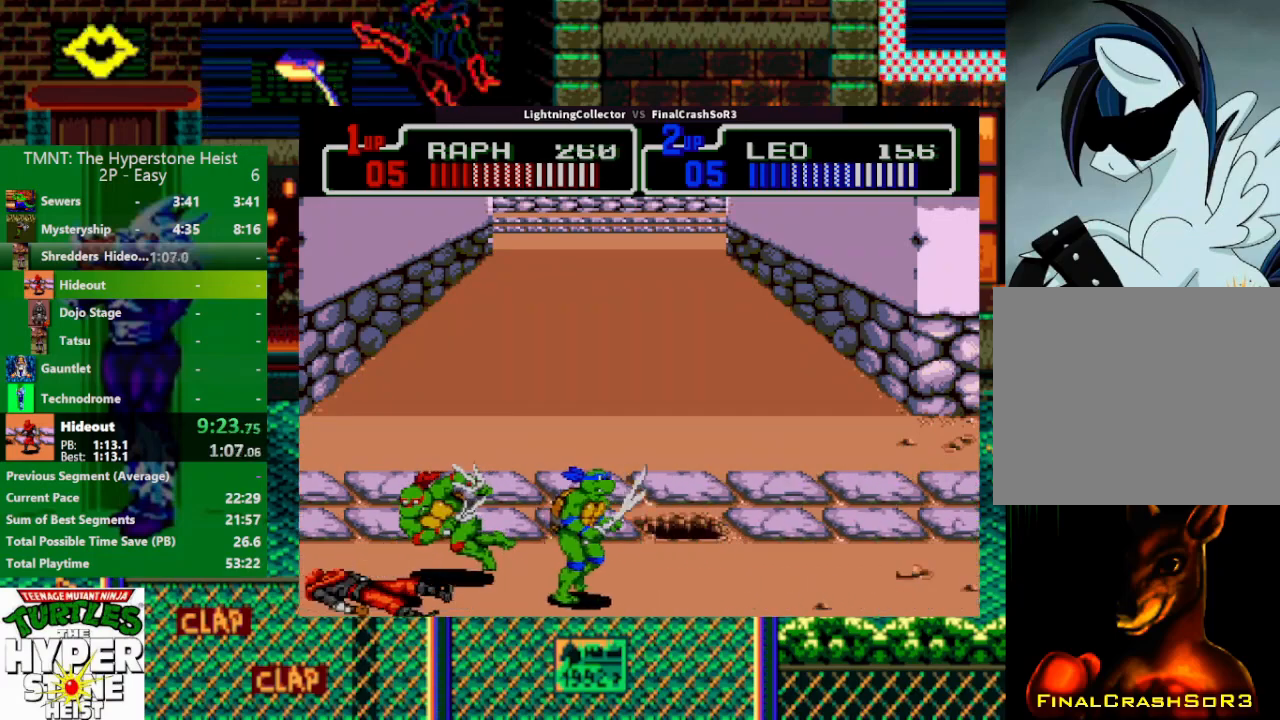
{"buttons": ["TRIANGLE", "R1", "DPAD_LEFT"], "events": [[200, "DPAD_RIGHT", "down"], [333, "DPAD_LEFT", "down"], [333, "DPAD_RIGHT", "up"], [400, "SQUARE", "down"], [467, "R1", "down"], [467, "SQUARE", "up"], [467, "TRIANGLE", "down"]]}
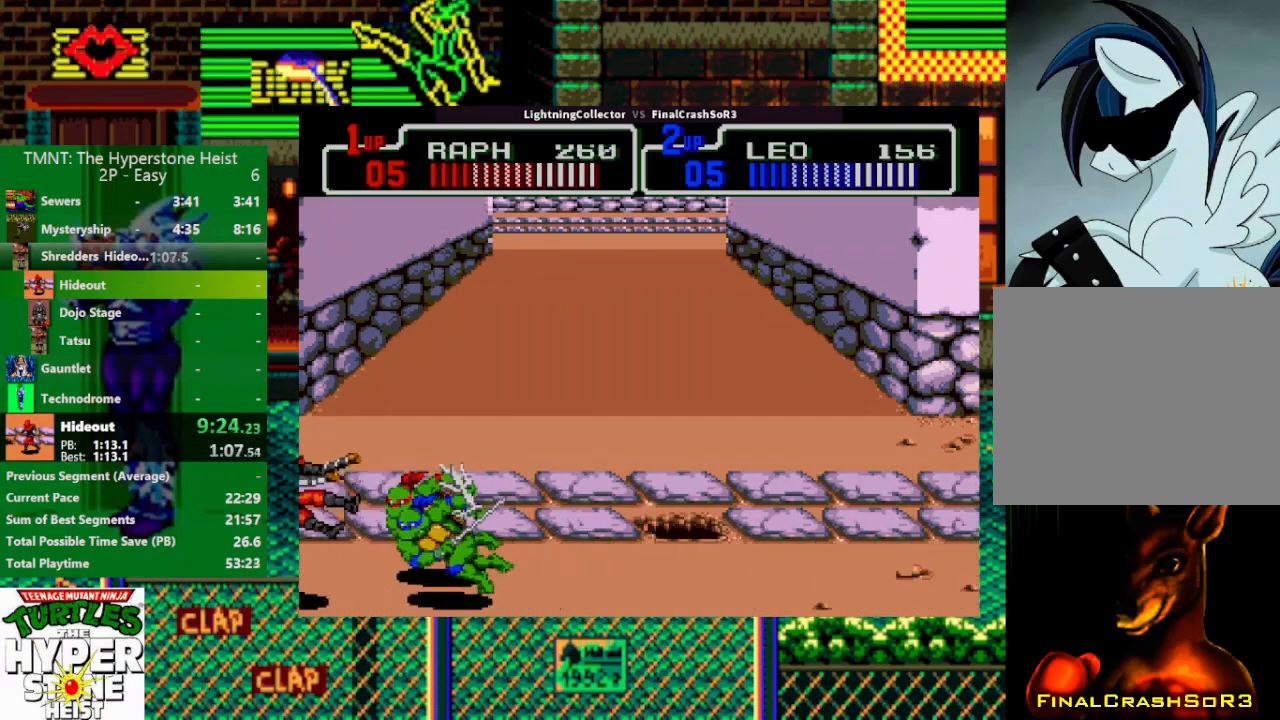
{"buttons": ["SQUARE", "DPAD_RIGHT"], "events": [[33, "R1", "up"], [67, "DPAD_LEFT", "up"], [67, "TRIANGLE", "up"], [167, "DPAD_RIGHT", "down"], [300, "SQUARE", "down"]]}
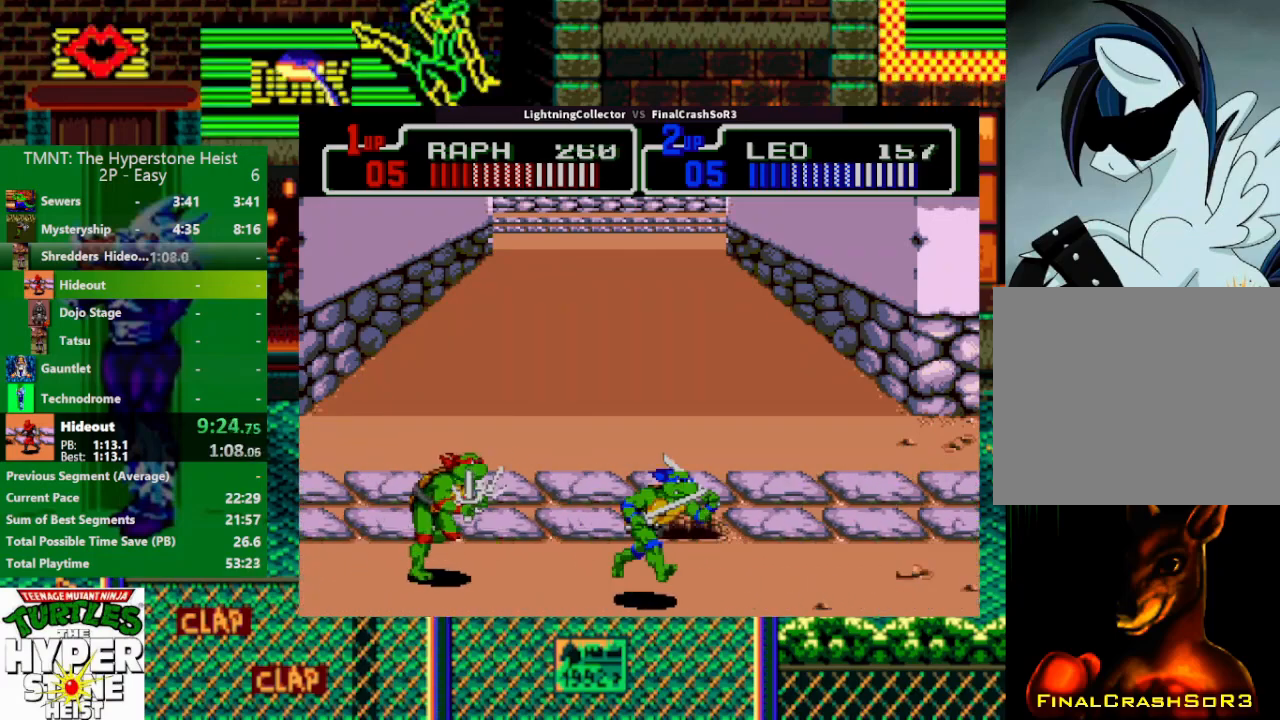
{"buttons": ["SQUARE", "DPAD_RIGHT"], "events": []}
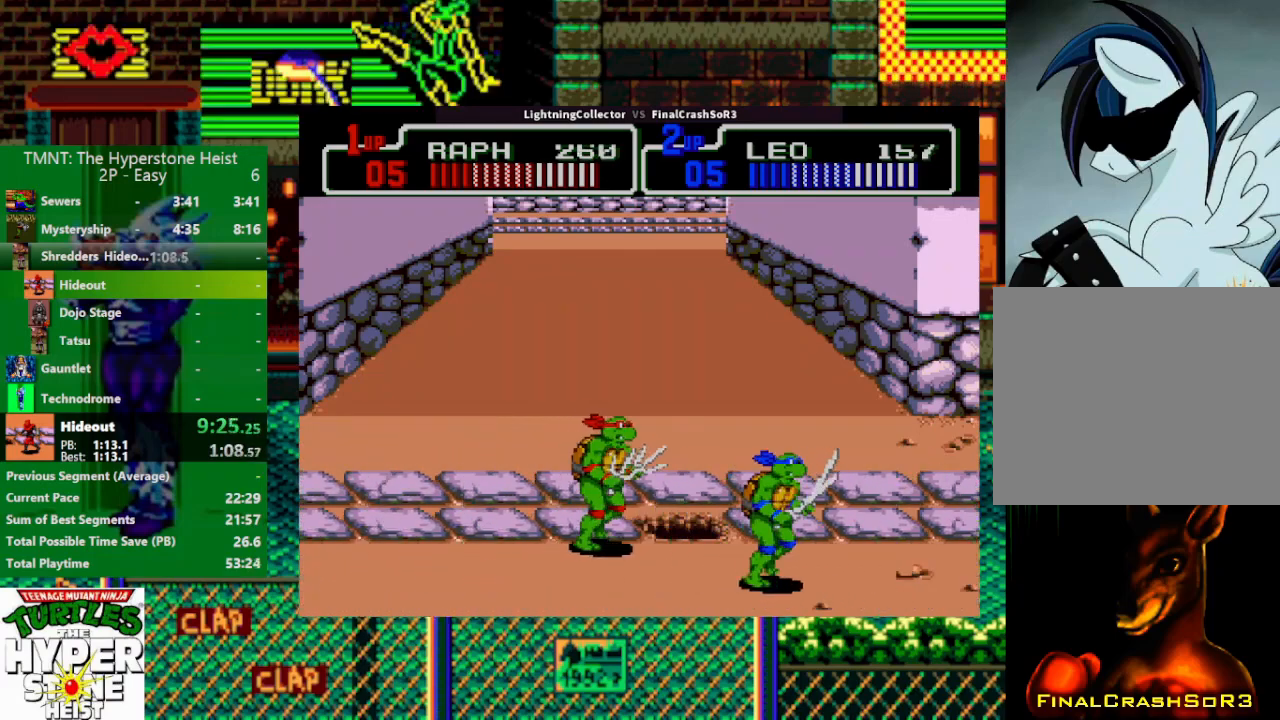
{"buttons": [], "events": [[67, "SQUARE", "up"], [100, "DPAD_RIGHT", "up"]]}
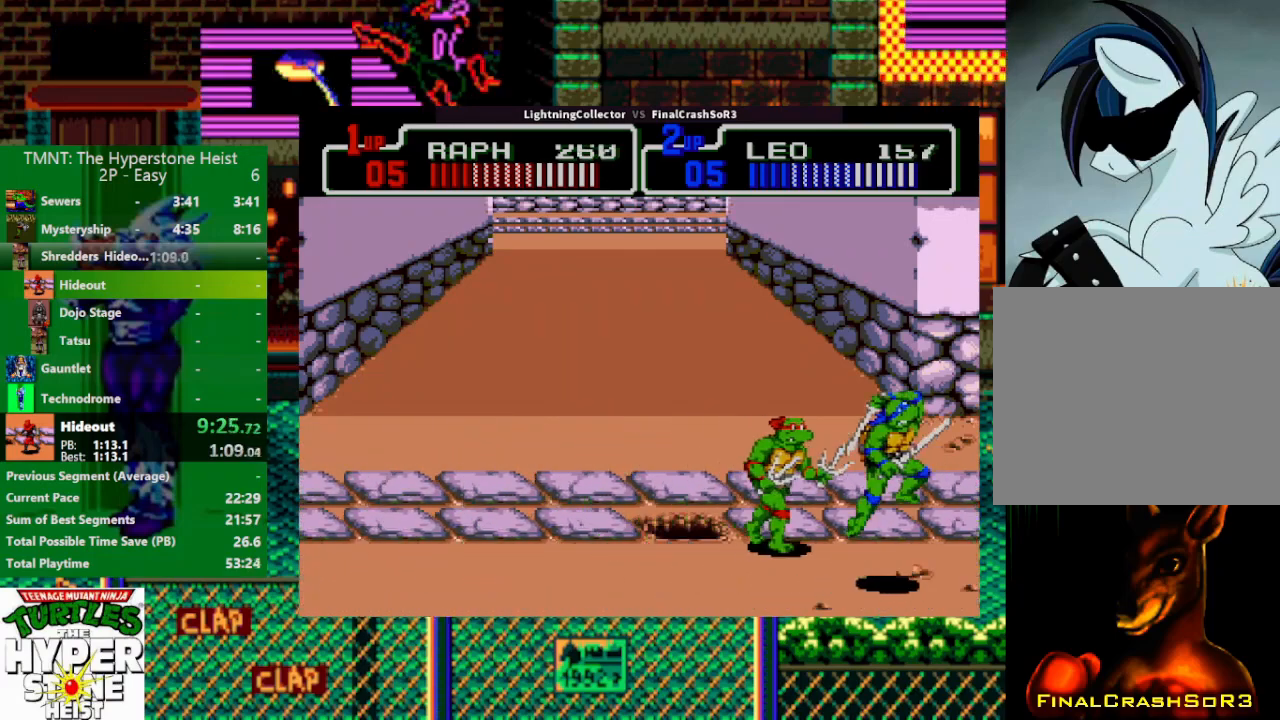
{"buttons": [], "events": []}
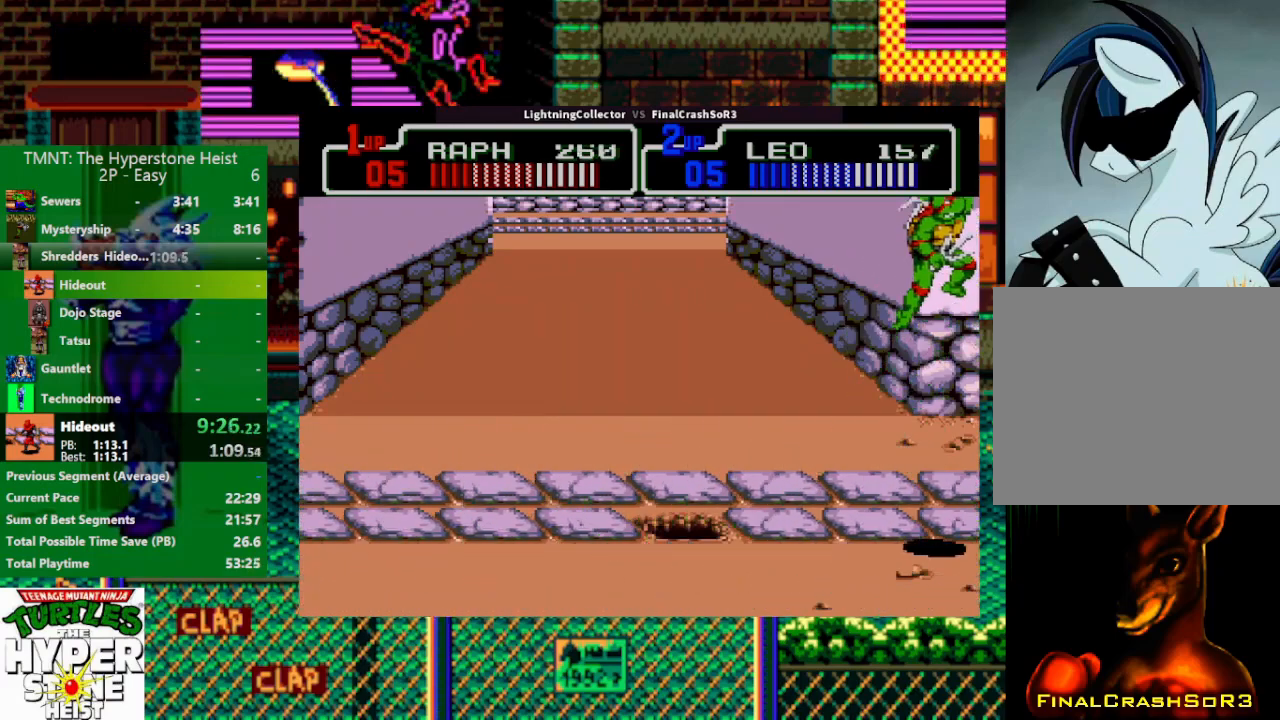
{"buttons": [], "events": []}
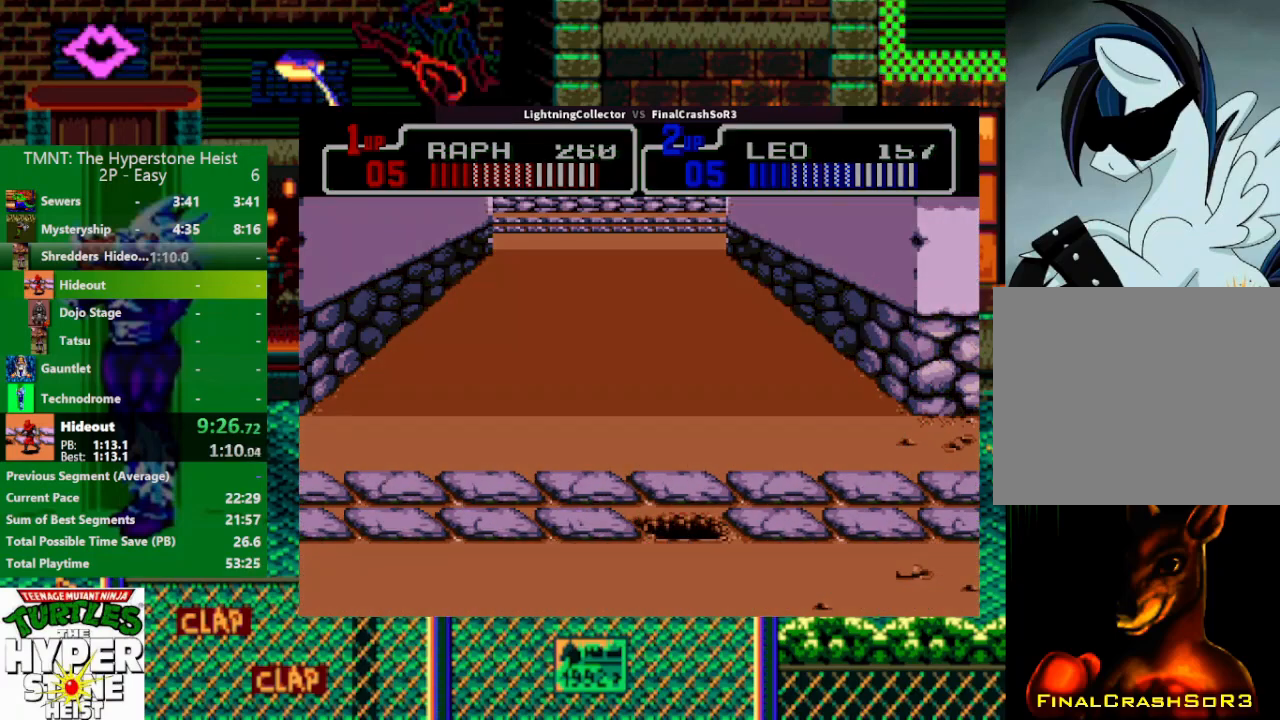
{"buttons": [], "events": []}
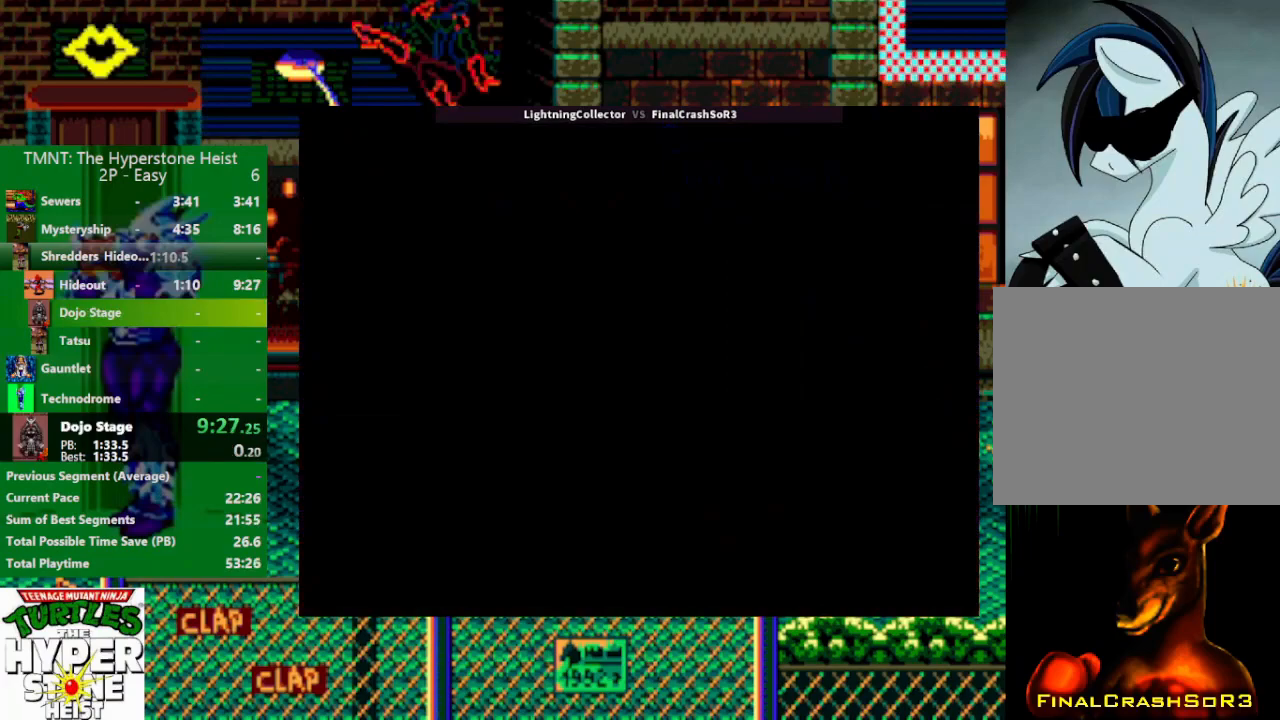
{"buttons": [], "events": []}
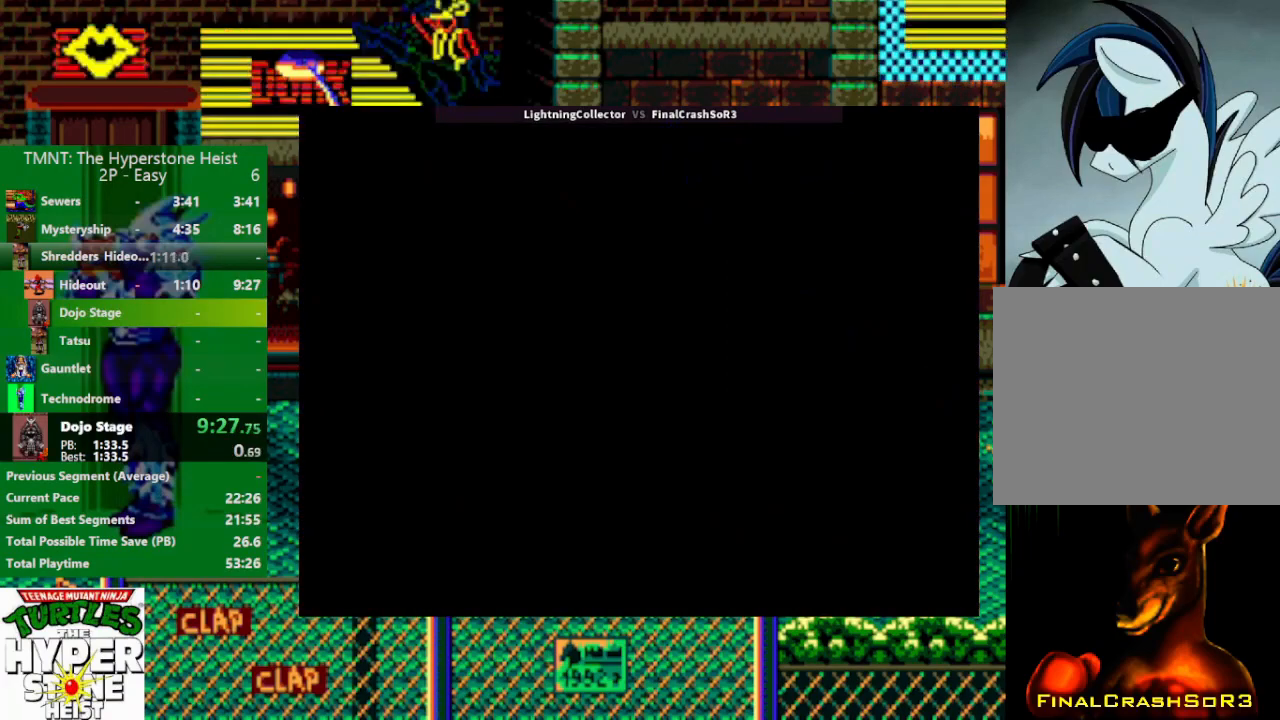
{"buttons": ["DPAD_RIGHT"], "events": [[133, "DPAD_RIGHT", "down"], [433, "SQUARE", "down"], [500, "SQUARE", "up"]]}
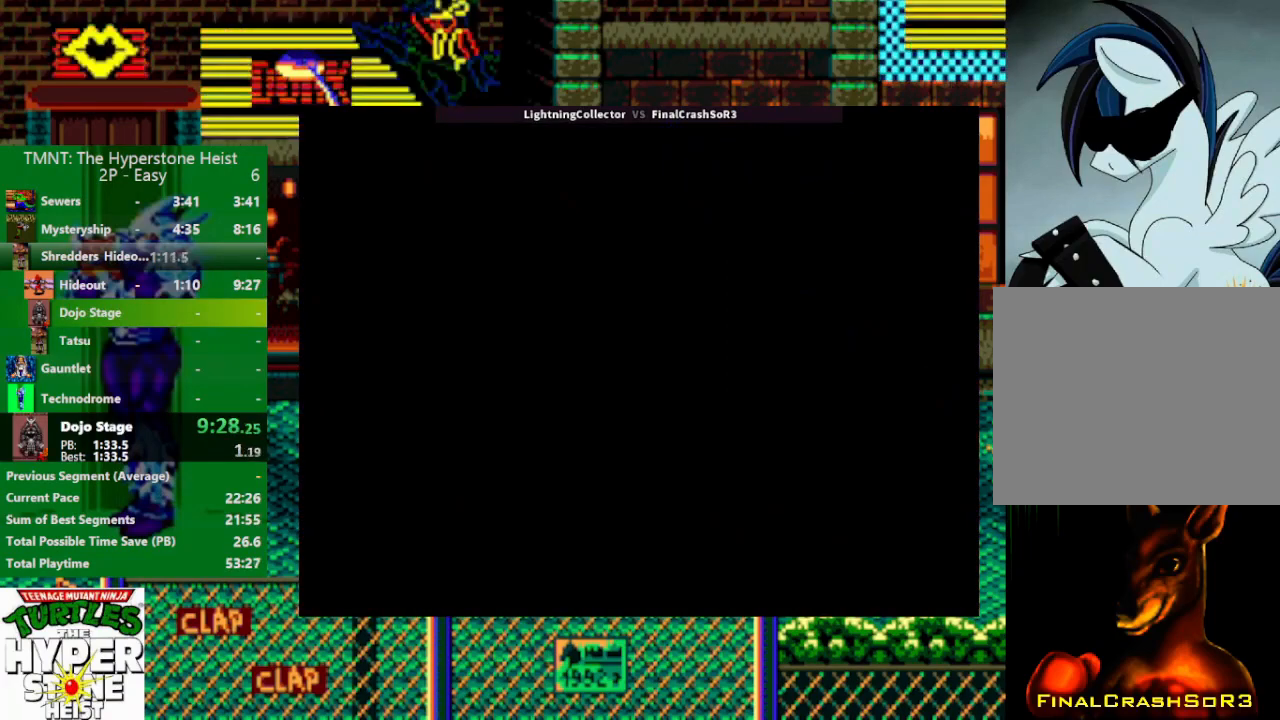
{"buttons": ["DPAD_UP", "DPAD_RIGHT"], "events": [[300, "DPAD_UP", "down"], [300, "SQUARE", "down"], [367, "SQUARE", "up"]]}
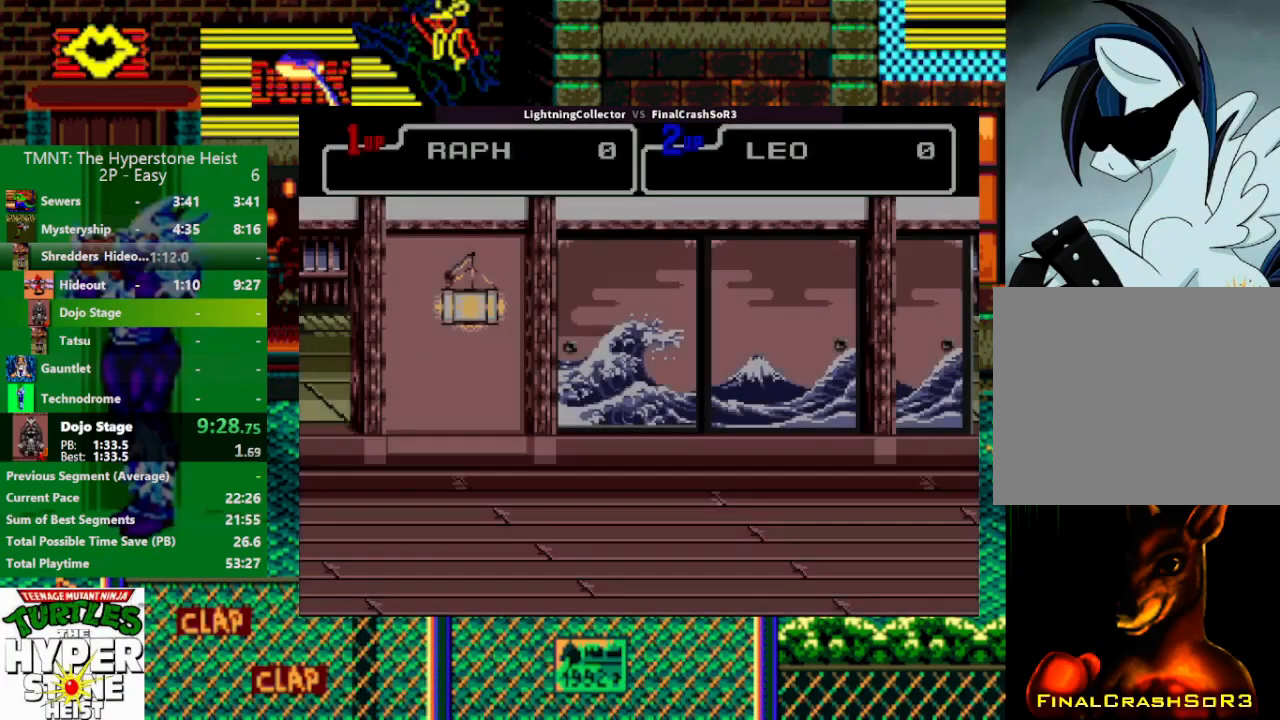
{"buttons": ["DPAD_UP", "DPAD_RIGHT"], "events": []}
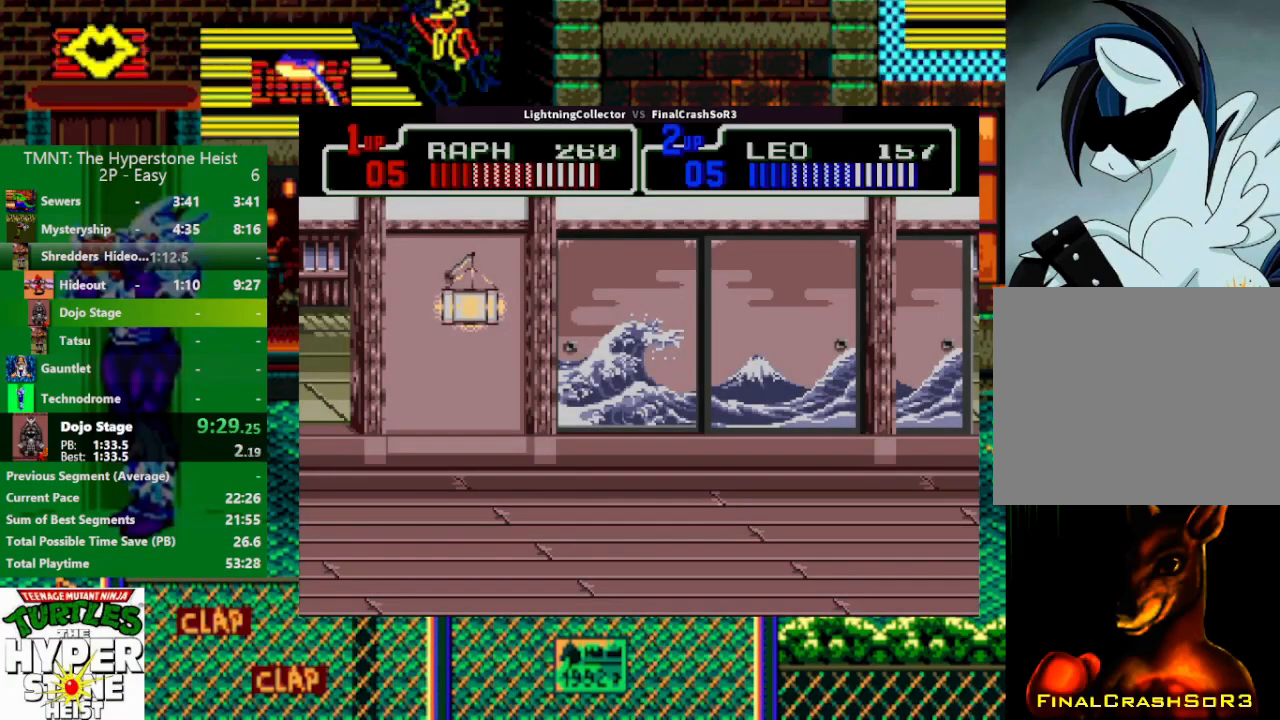
{"buttons": ["DPAD_UP", "DPAD_RIGHT"], "events": []}